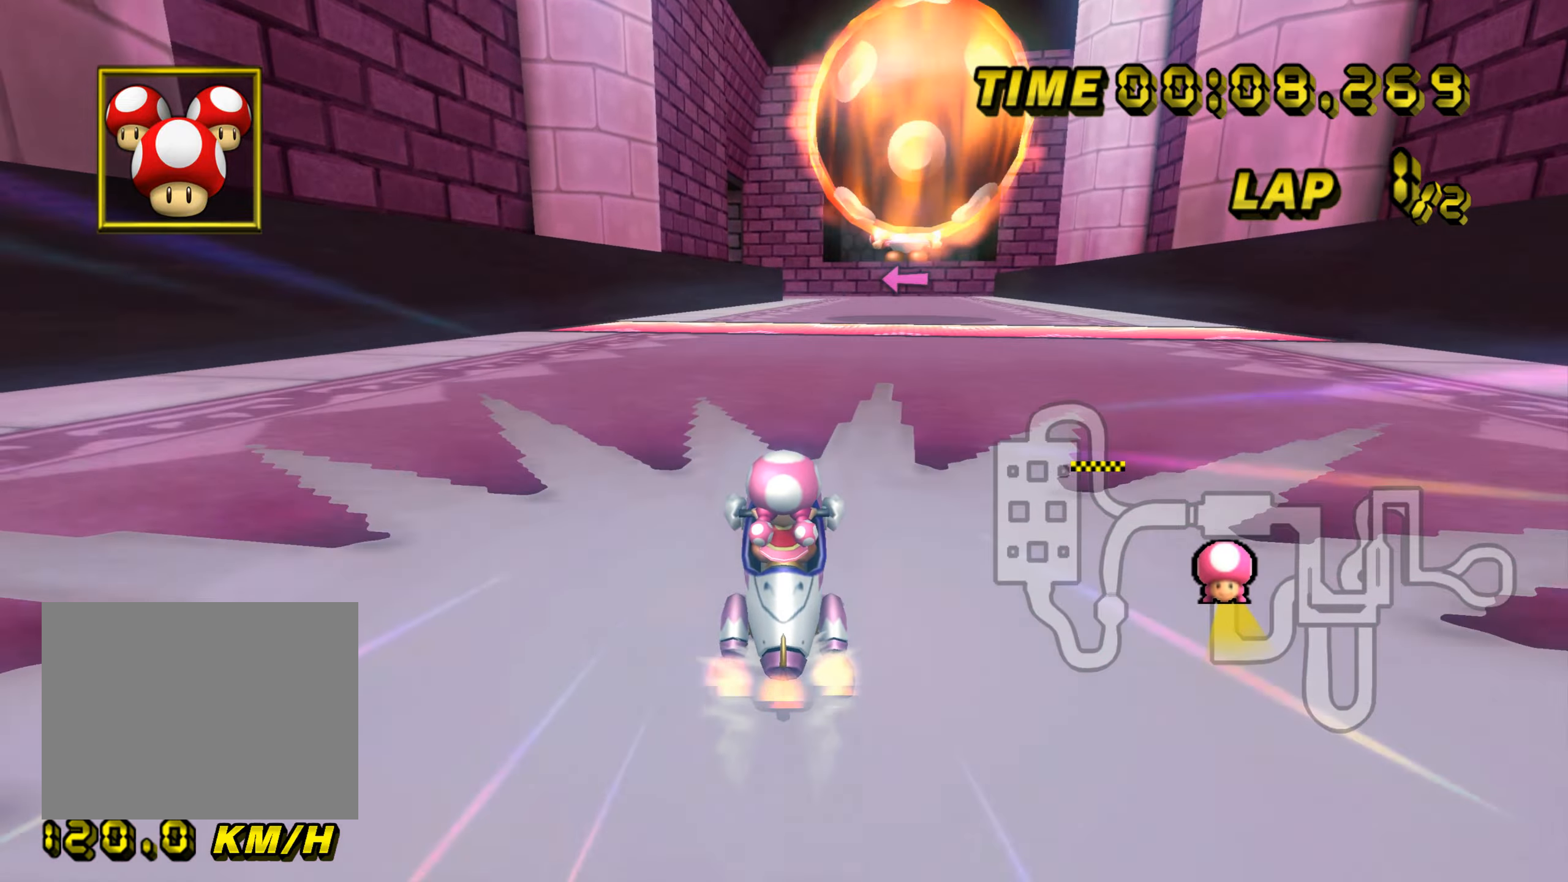
Gameplay with a controller (Nintendo layout); each line is a JSON object with the inputs held at the frame after it. "events" lists button and stick changes between this image and that frame as [ms after this image, input, new state], when the widget could be followed in between. Not read: B C_DOWN C_LEFT C_RIGHT C_UP L3 R3 Z.
{"buttons": ["A"], "left_stick": "center", "events": []}
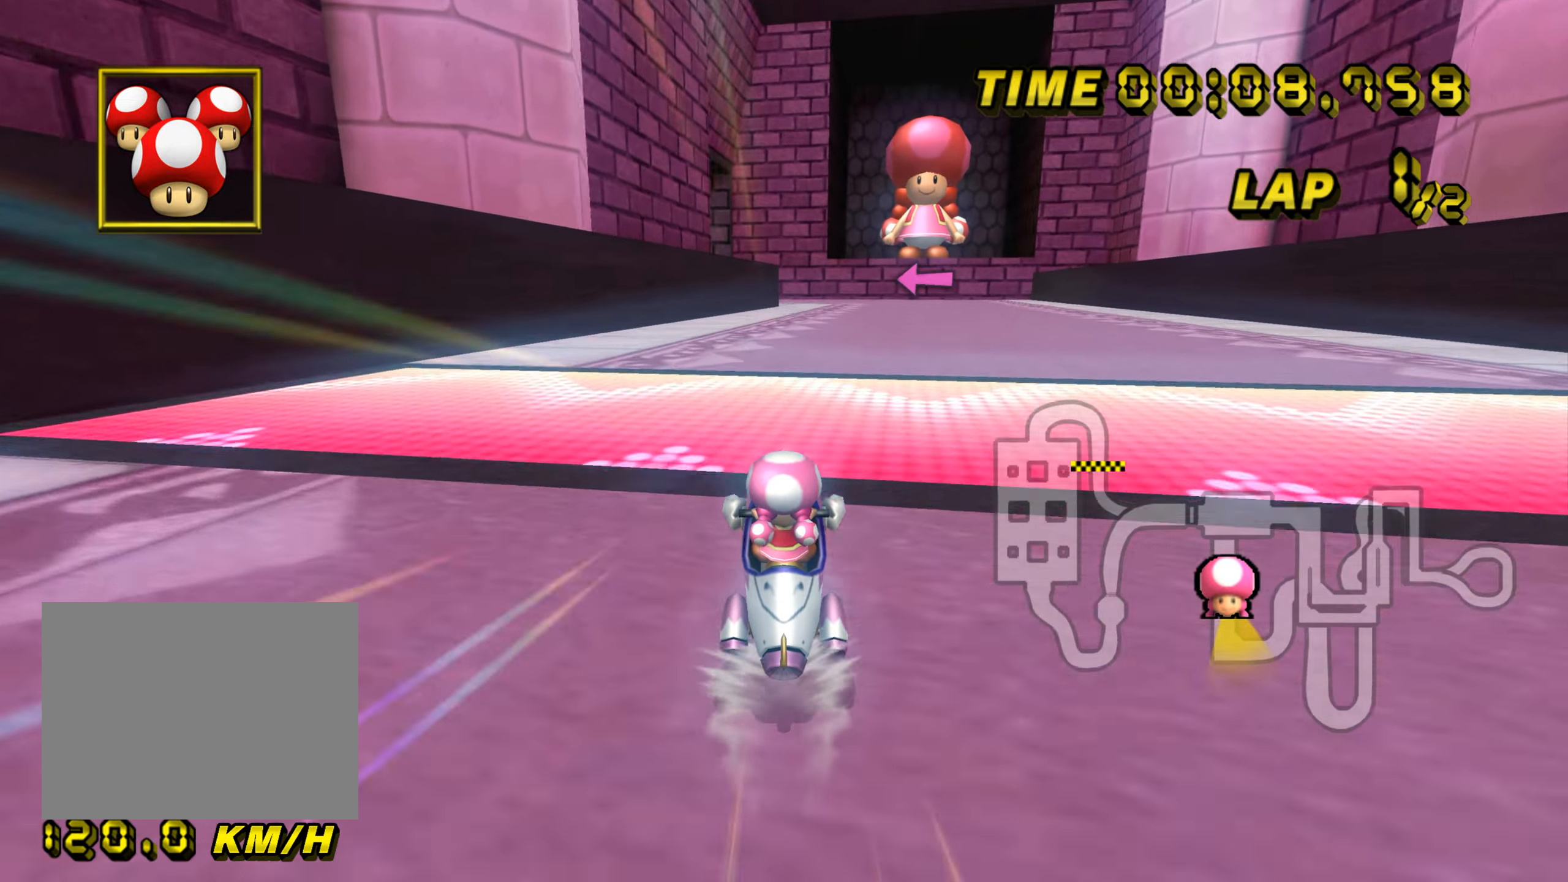
{"buttons": ["A"], "left_stick": "center", "events": [[50, "left_stick", "up-right"], [200, "left_stick", "center"]]}
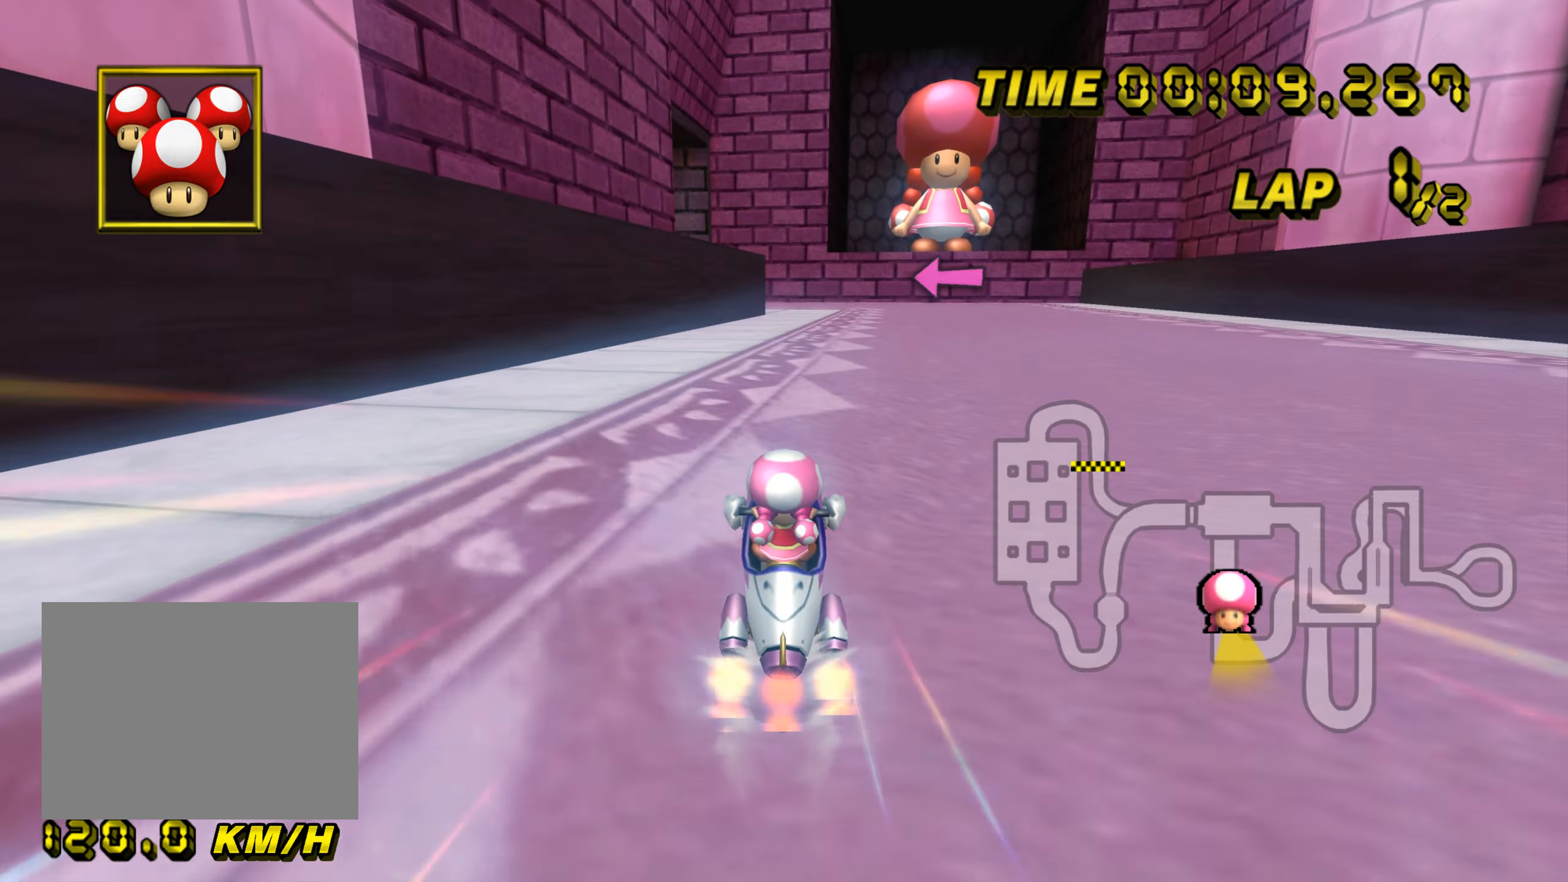
{"buttons": ["A"], "left_stick": "center", "events": []}
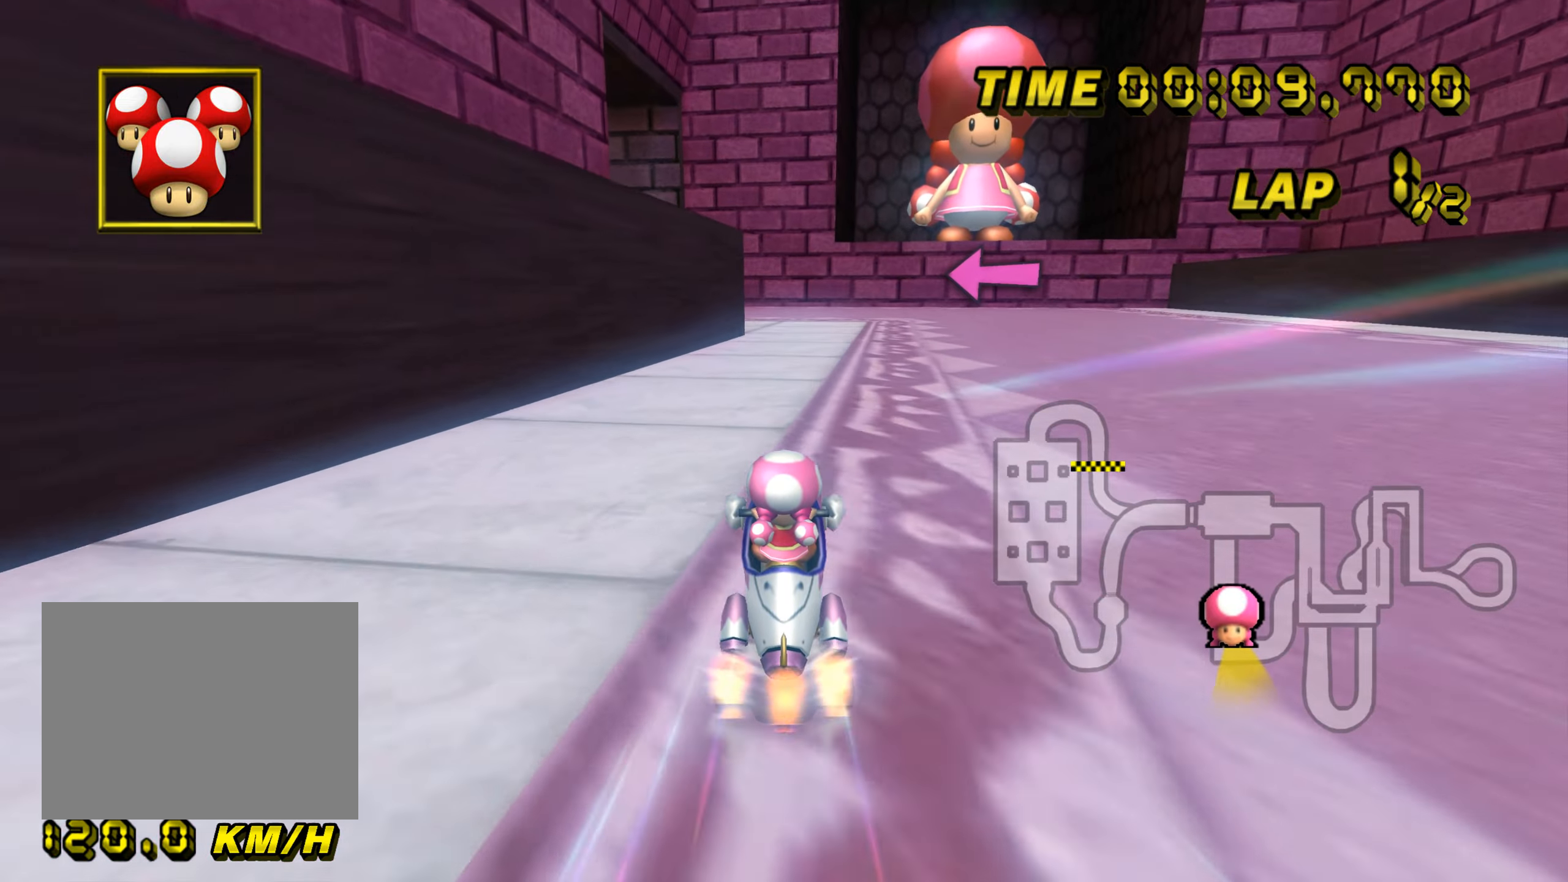
{"buttons": ["A", "R1"], "left_stick": "up-left", "events": [[234, "R1", "down"], [467, "left_stick", "up-left"]]}
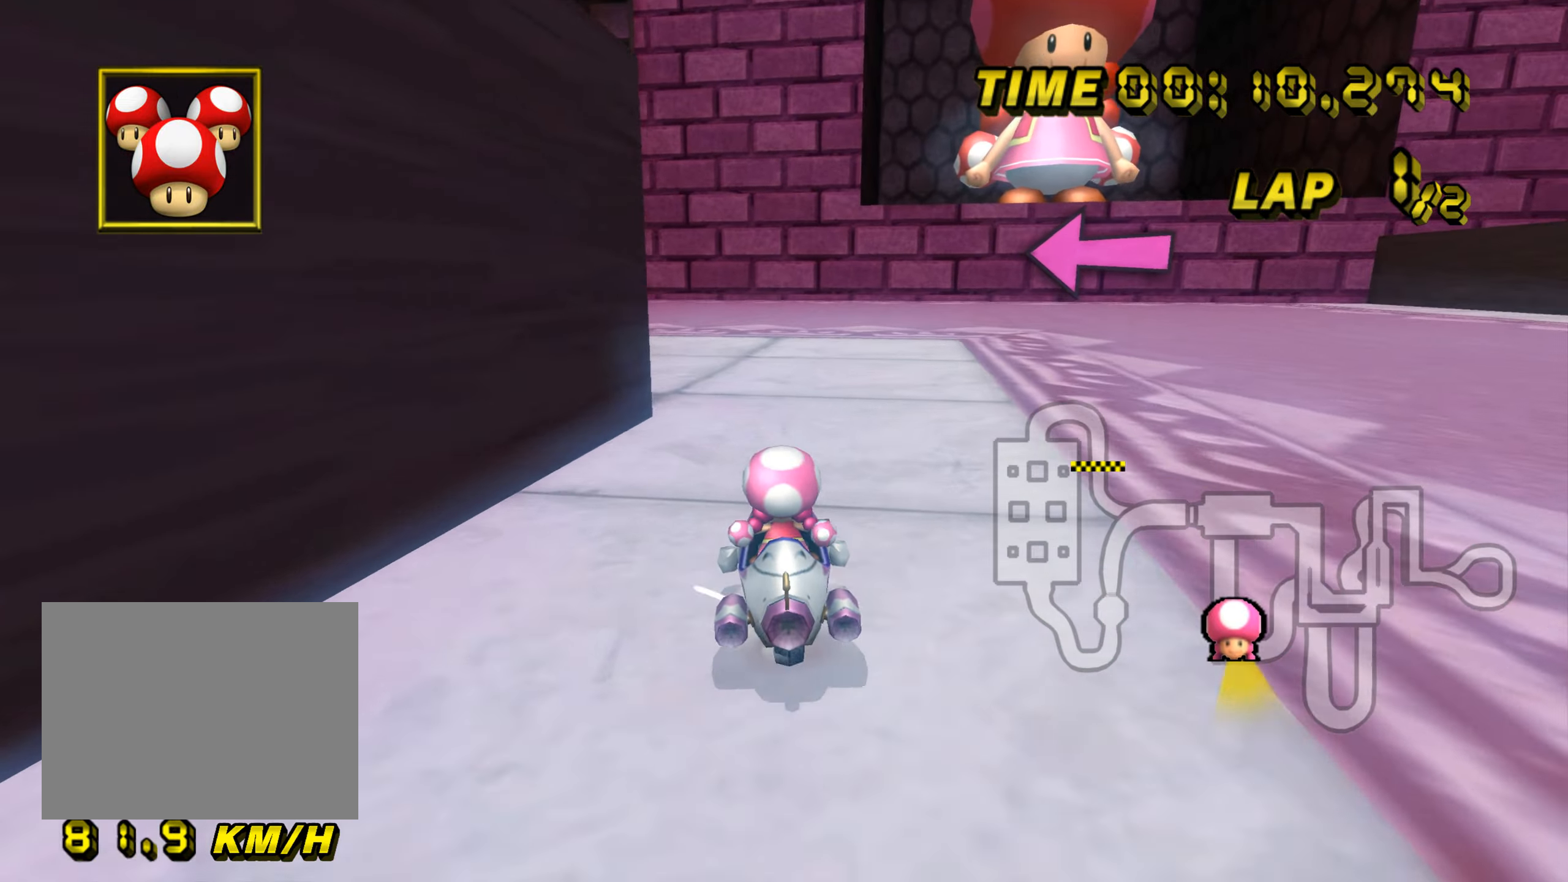
{"buttons": ["A", "R1"], "left_stick": "right", "events": [[467, "left_stick", "right"]]}
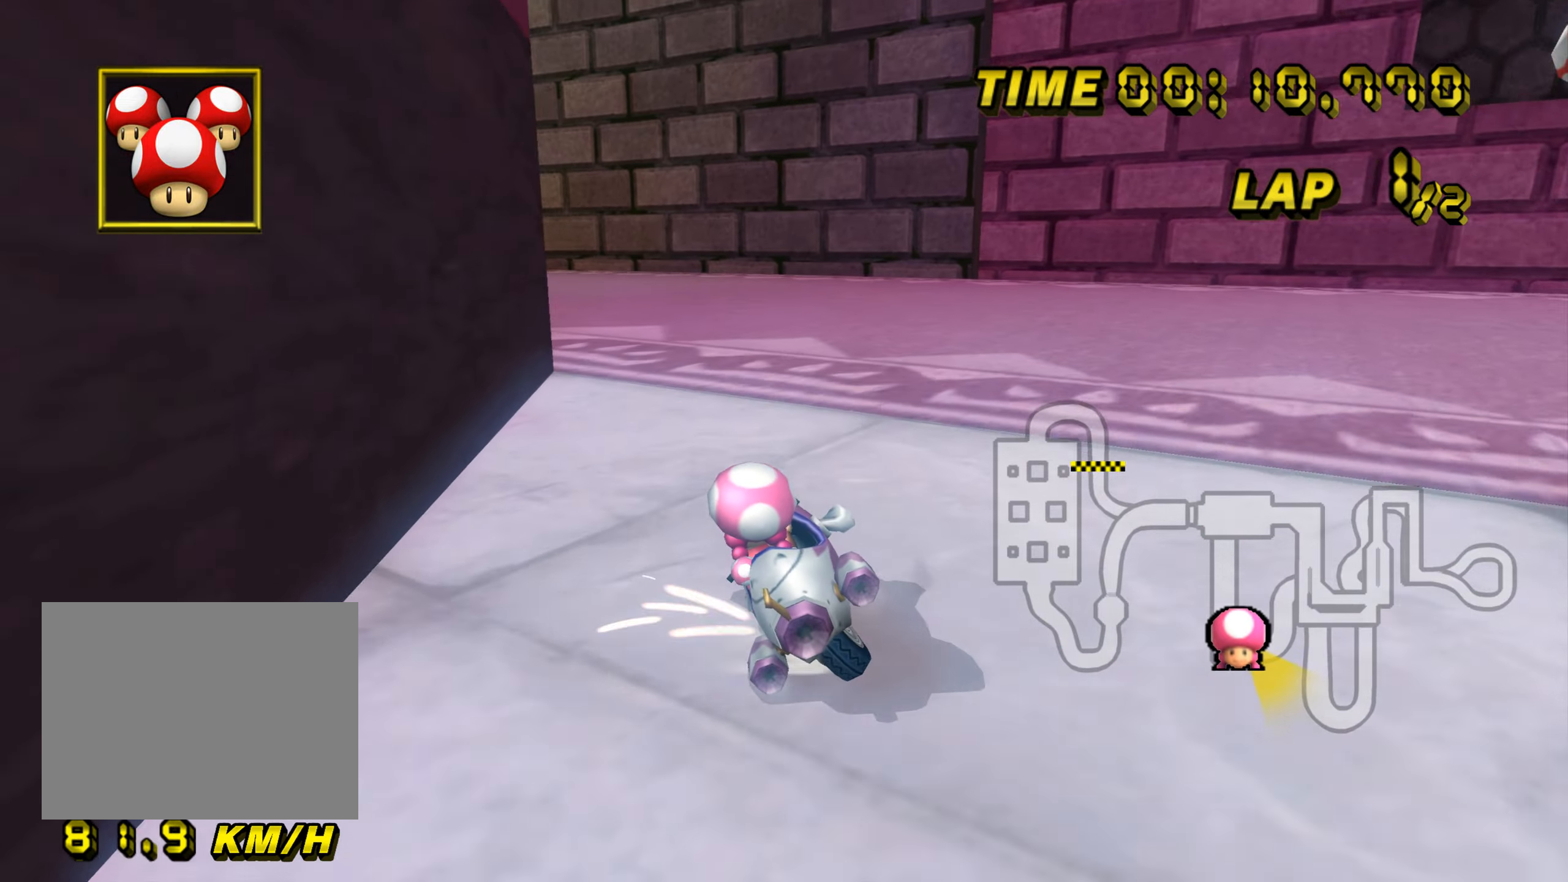
{"buttons": ["A", "R1"], "left_stick": "up-left", "events": [[134, "left_stick", "up-left"]]}
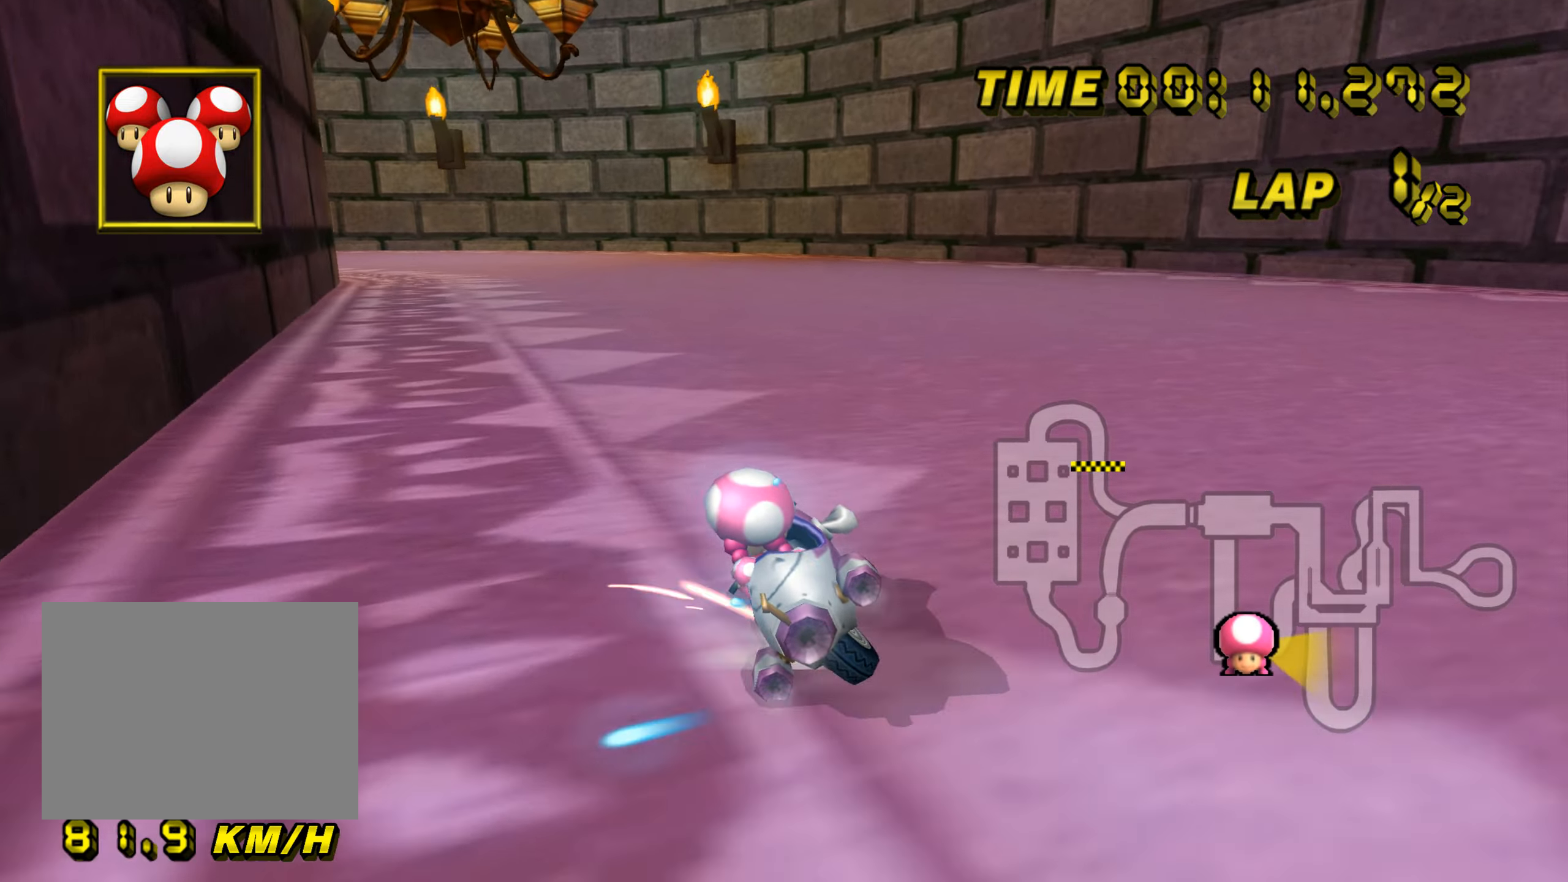
{"buttons": ["A", "R1"], "left_stick": "right", "events": [[66, "R1", "up"], [83, "R1", "down"], [350, "left_stick", "right"]]}